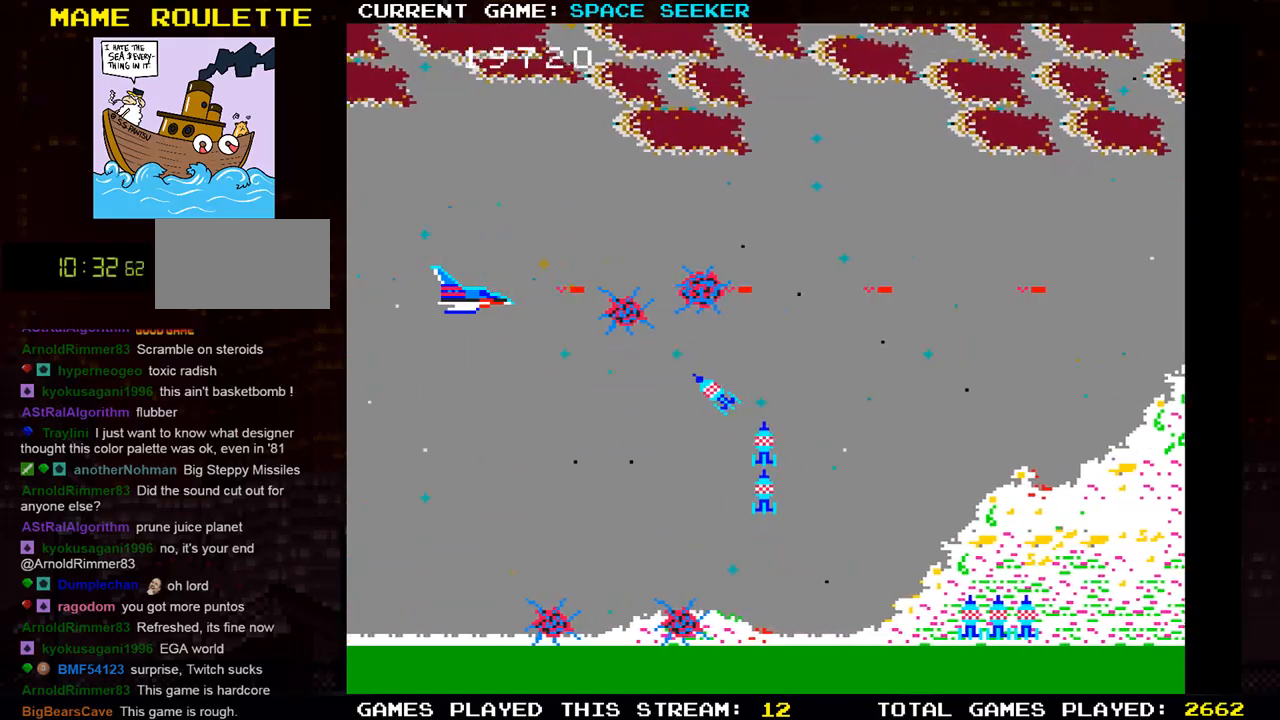
Gameplay with a controller (arcade stick); each line is a JSON object with the inputs held at the frame after it. "events" lists button and stick changes between this image and that frame as [ms after this image, input, new state], when the widget could be followed in between. Not read: L3 R3.
{"buttons": ["TRIANGLE"], "left_stick": "center", "events": [[17, "TRIANGLE", "down"], [100, "SQUARE", "down"], [117, "TRIANGLE", "up"], [184, "SQUARE", "up"], [200, "TRIANGLE", "down"], [301, "SQUARE", "down"], [317, "TRIANGLE", "up"], [417, "SQUARE", "up"], [434, "TRIANGLE", "down"]]}
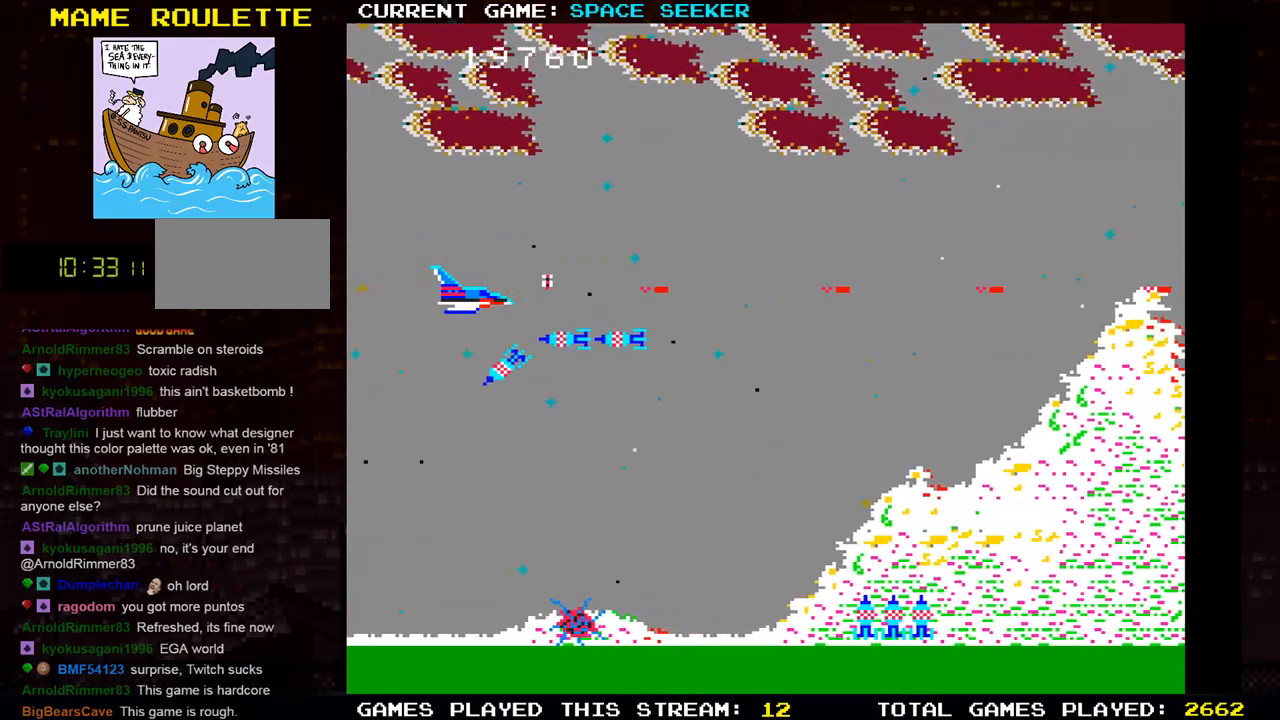
{"buttons": ["SQUARE"], "left_stick": "center", "events": [[16, "SQUARE", "down"], [33, "TRIANGLE", "up"], [133, "SQUARE", "up"], [133, "TRIANGLE", "down"], [233, "SQUARE", "down"], [250, "TRIANGLE", "up"], [333, "SQUARE", "up"], [350, "TRIANGLE", "down"], [450, "SQUARE", "down"], [450, "TRIANGLE", "up"]]}
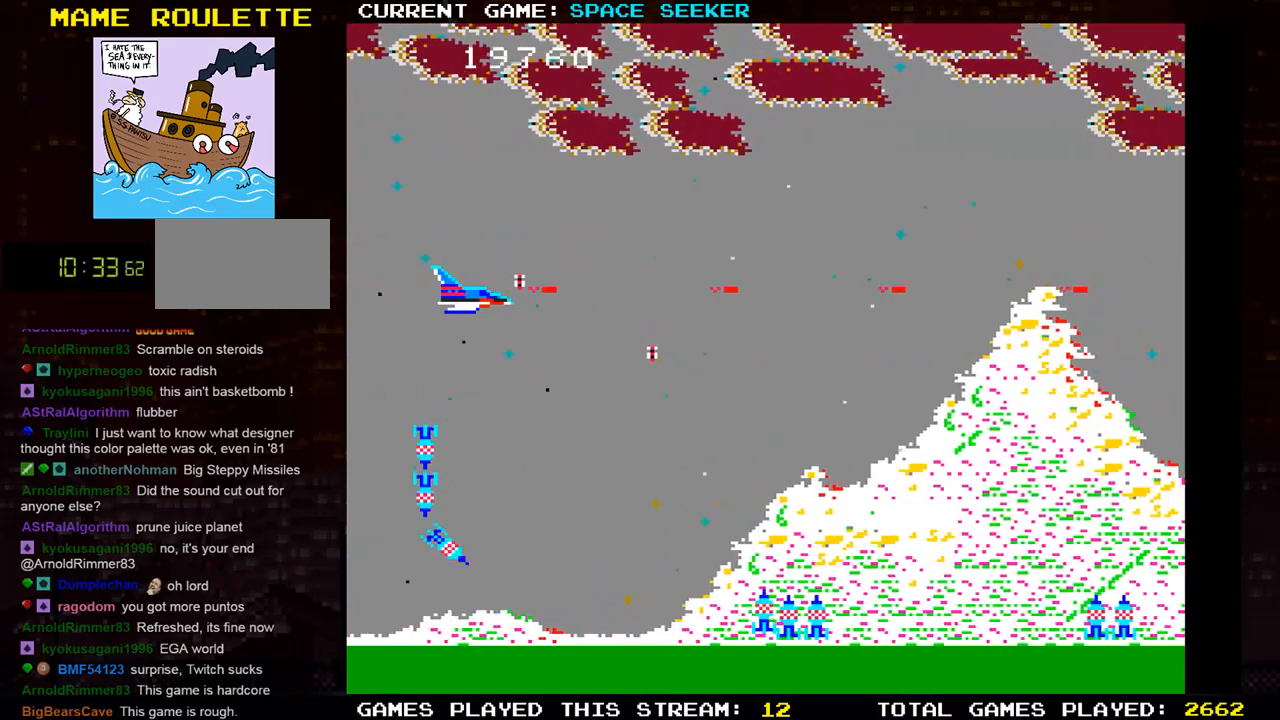
{"buttons": [], "left_stick": "center", "events": [[34, "SQUARE", "up"], [67, "TRIANGLE", "down"], [167, "SQUARE", "down"], [167, "TRIANGLE", "up"], [234, "SQUARE", "up"], [284, "TRIANGLE", "down"], [367, "TRIANGLE", "up"], [384, "SQUARE", "down"], [484, "SQUARE", "up"]]}
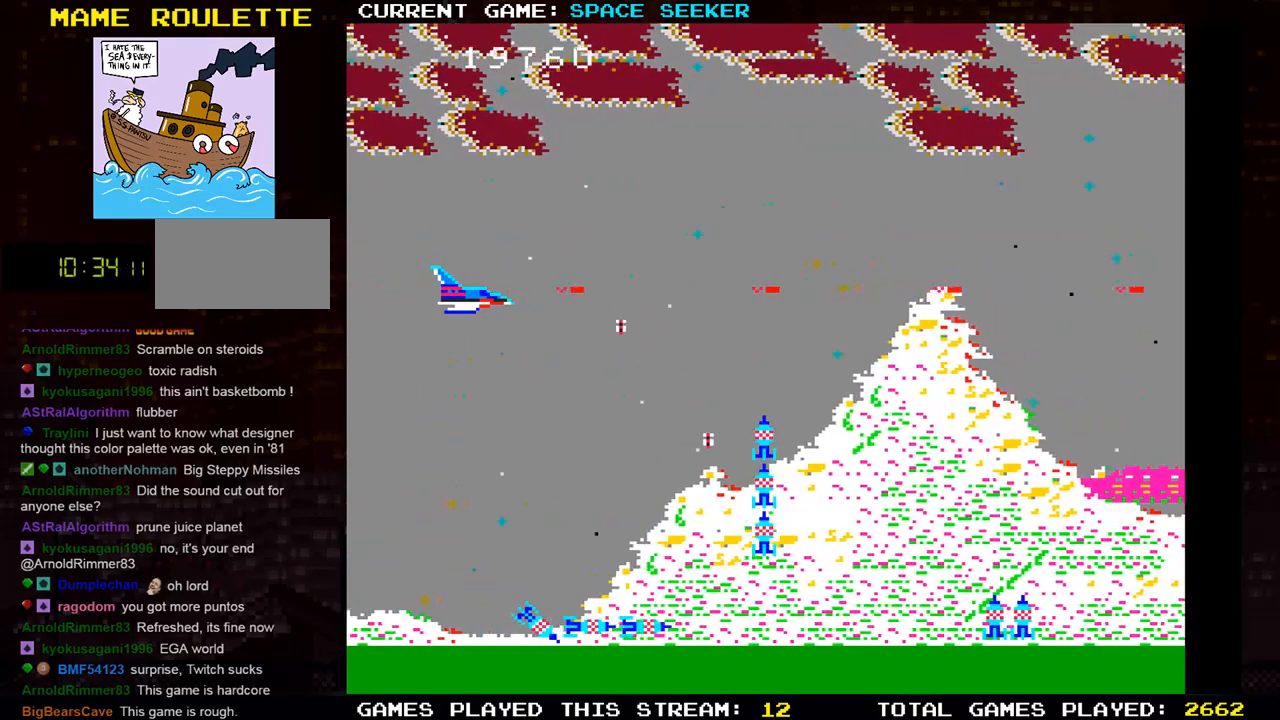
{"buttons": ["TRIANGLE"], "left_stick": "center", "events": [[17, "TRIANGLE", "down"], [117, "SQUARE", "down"], [133, "TRIANGLE", "up"], [217, "SQUARE", "up"], [250, "TRIANGLE", "down"], [317, "TRIANGLE", "up"], [334, "SQUARE", "down"], [434, "SQUARE", "up"], [434, "TRIANGLE", "down"]]}
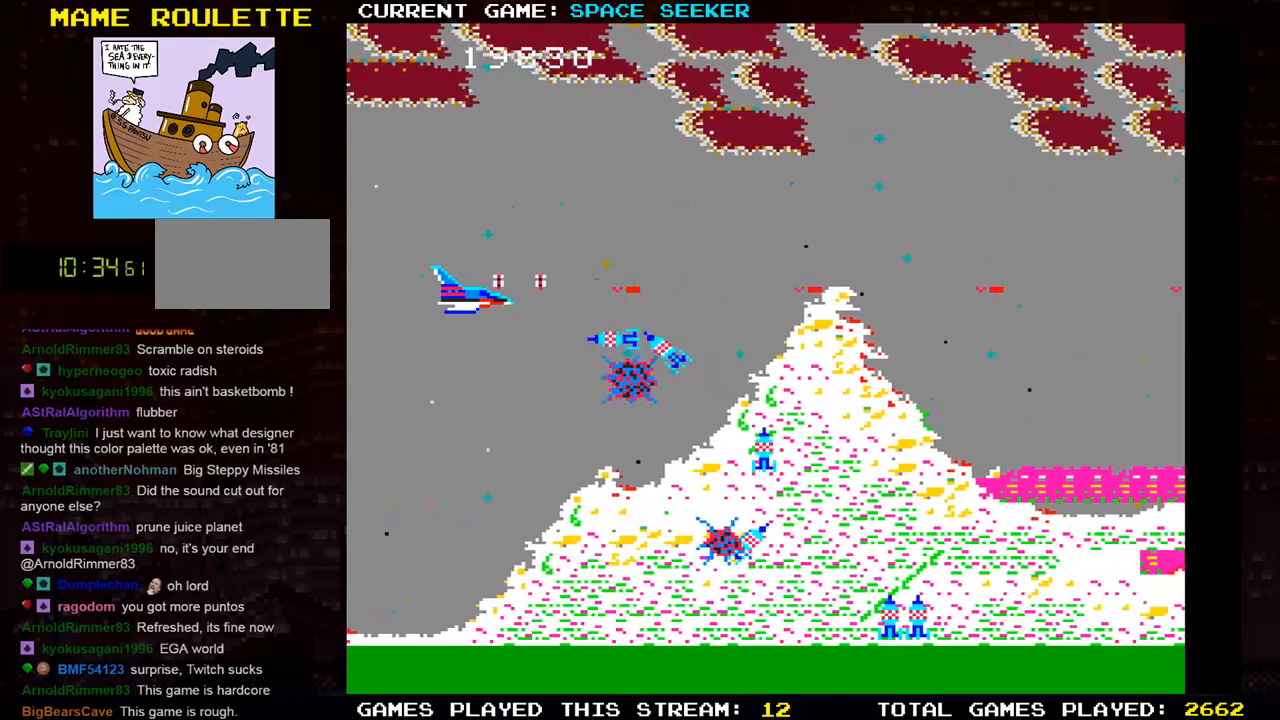
{"buttons": ["SQUARE"], "left_stick": "center", "events": [[33, "SQUARE", "down"], [50, "TRIANGLE", "up"], [133, "SQUARE", "up"], [150, "TRIANGLE", "down"], [233, "left_stick", "up"], [250, "SQUARE", "down"], [266, "TRIANGLE", "up"], [350, "SQUARE", "up"], [350, "TRIANGLE", "down"], [450, "SQUARE", "down"], [467, "TRIANGLE", "up"], [500, "left_stick", "center"]]}
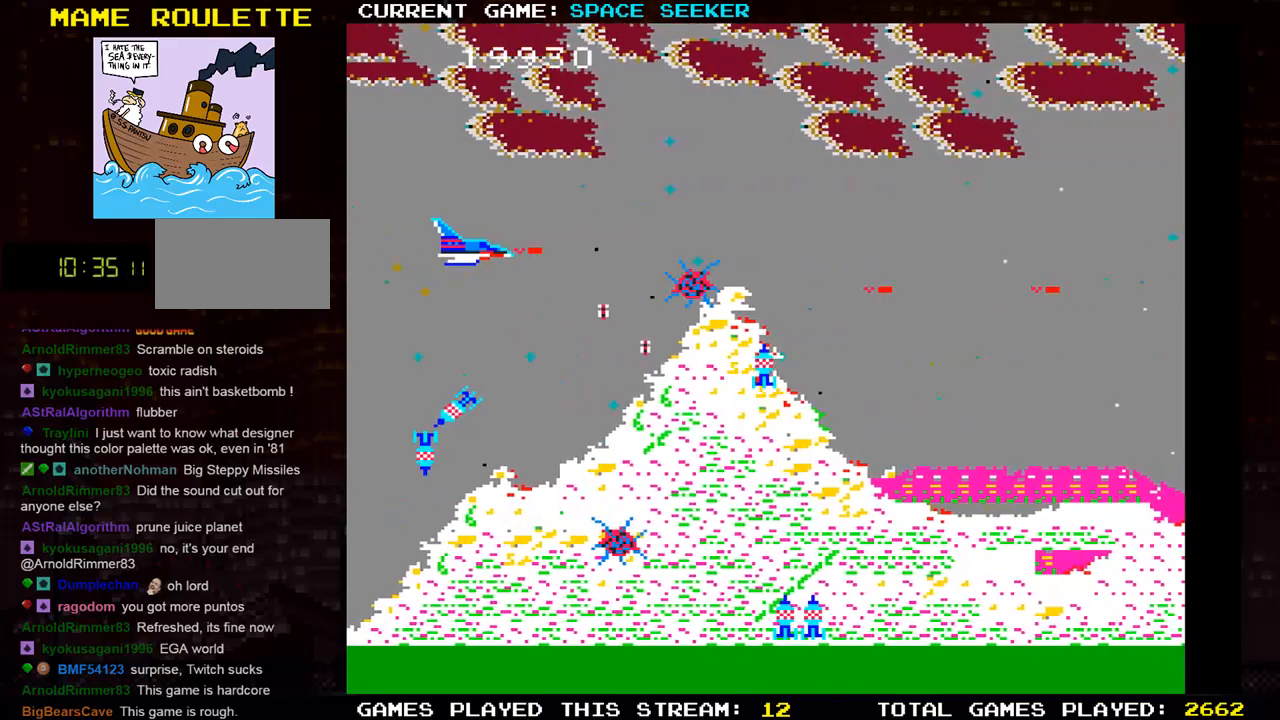
{"buttons": ["TRIANGLE"], "left_stick": "center", "events": [[50, "SQUARE", "up"], [50, "TRIANGLE", "down"], [133, "TRIANGLE", "up"], [150, "SQUARE", "down"], [250, "SQUARE", "up"], [250, "TRIANGLE", "down"], [367, "SQUARE", "down"], [367, "TRIANGLE", "up"], [467, "SQUARE", "up"], [467, "TRIANGLE", "down"]]}
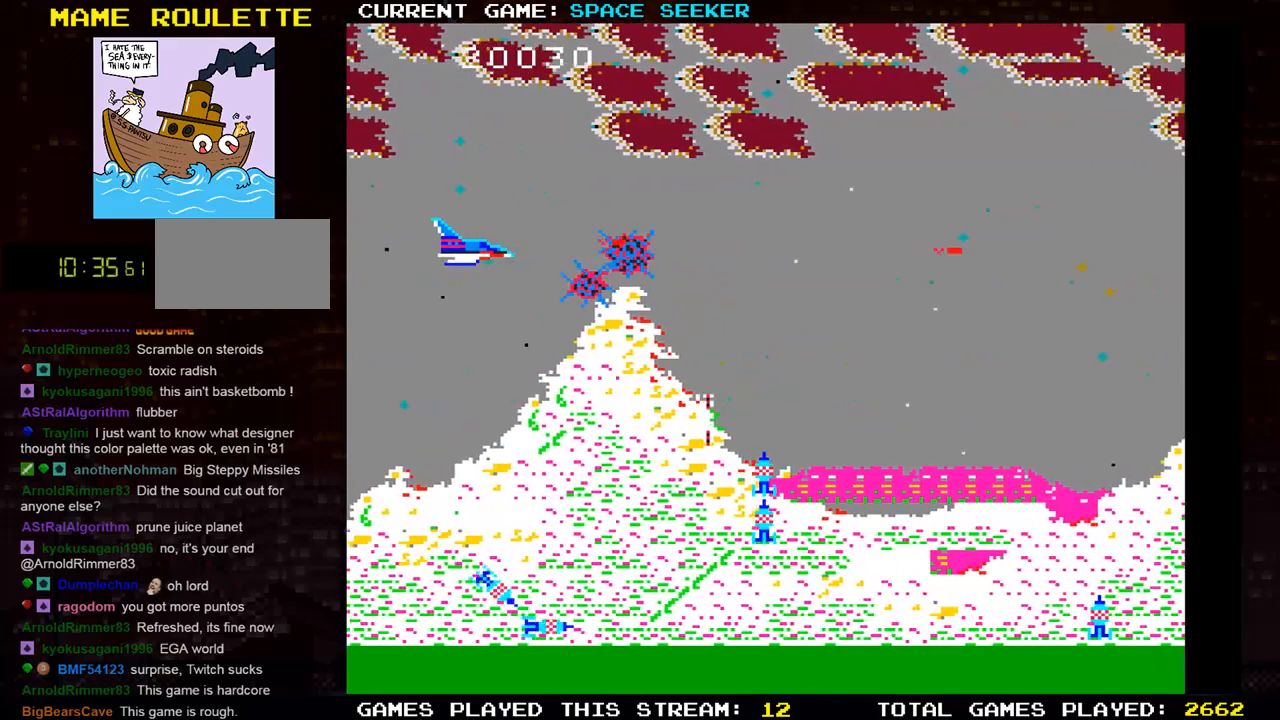
{"buttons": ["SQUARE"], "left_stick": "center", "events": [[66, "SQUARE", "down"], [66, "TRIANGLE", "up"], [166, "SQUARE", "up"], [166, "TRIANGLE", "down"], [283, "SQUARE", "down"], [283, "TRIANGLE", "up"], [350, "SQUARE", "up"], [367, "TRIANGLE", "down"], [483, "SQUARE", "down"], [483, "TRIANGLE", "up"]]}
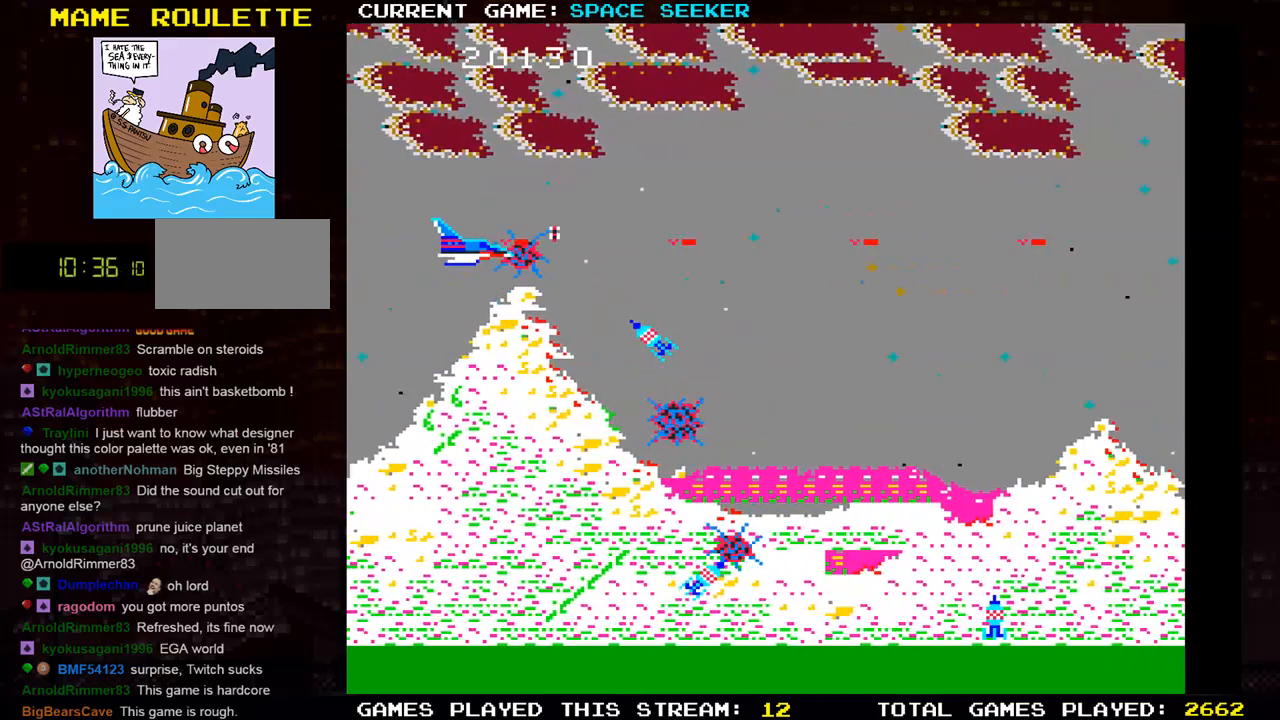
{"buttons": ["TRIANGLE"], "left_stick": "center", "events": [[67, "SQUARE", "up"], [83, "TRIANGLE", "down"], [167, "TRIANGLE", "up"], [184, "SQUARE", "down"], [250, "SQUARE", "up"], [284, "TRIANGLE", "down"], [334, "TRIANGLE", "up"], [367, "SQUARE", "down"], [434, "SQUARE", "up"], [467, "TRIANGLE", "down"]]}
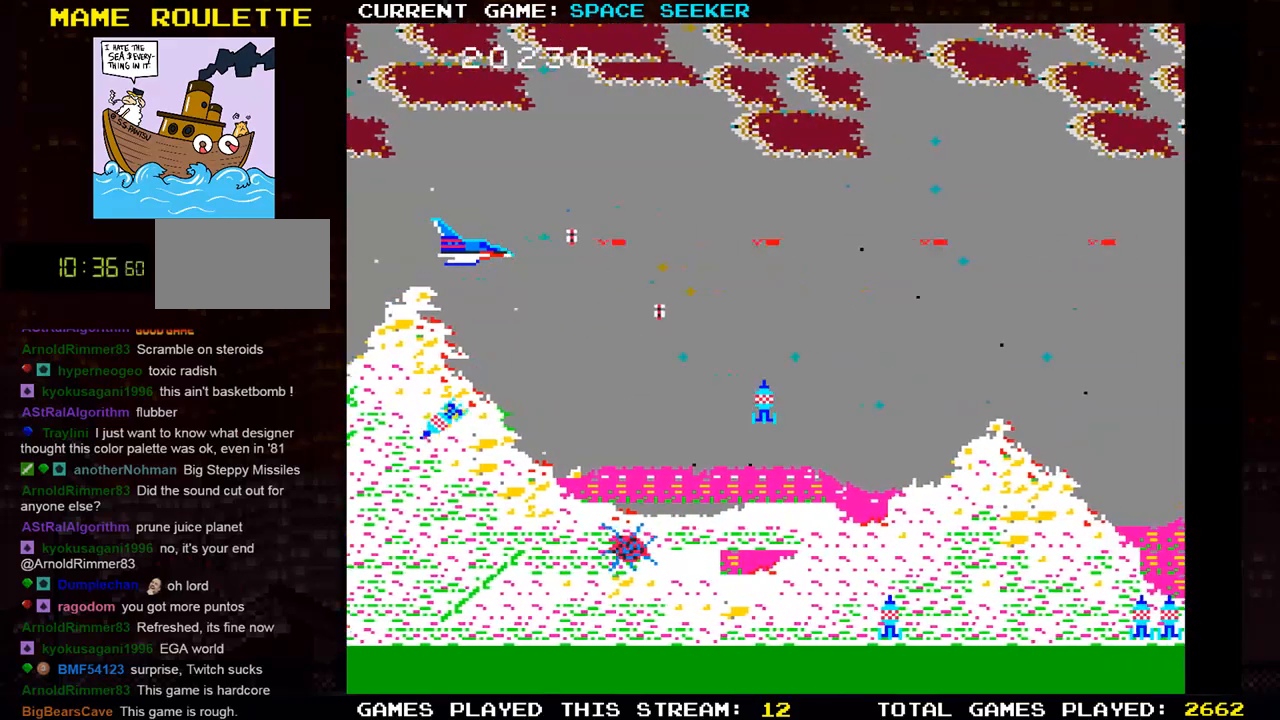
{"buttons": ["SQUARE"], "left_stick": "center", "events": [[50, "SQUARE", "down"], [66, "TRIANGLE", "up"], [150, "SQUARE", "up"], [166, "TRIANGLE", "down"], [266, "SQUARE", "down"], [266, "TRIANGLE", "up"], [383, "SQUARE", "up"], [383, "TRIANGLE", "down"], [483, "SQUARE", "down"], [483, "TRIANGLE", "up"]]}
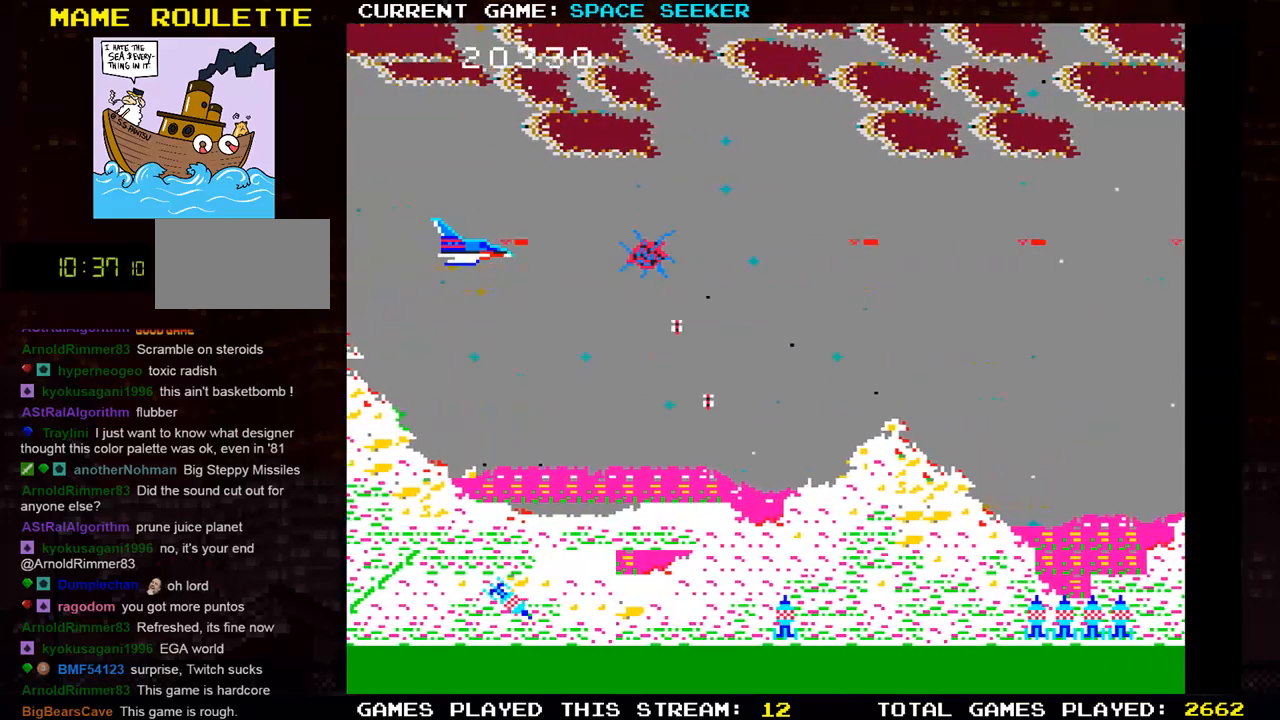
{"buttons": [], "left_stick": "down", "events": [[83, "SQUARE", "up"], [83, "TRIANGLE", "down"], [184, "SQUARE", "down"], [200, "TRIANGLE", "up"], [284, "SQUARE", "up"], [317, "TRIANGLE", "down"], [384, "TRIANGLE", "up"], [384, "left_stick", "down"], [400, "SQUARE", "down"], [501, "SQUARE", "up"]]}
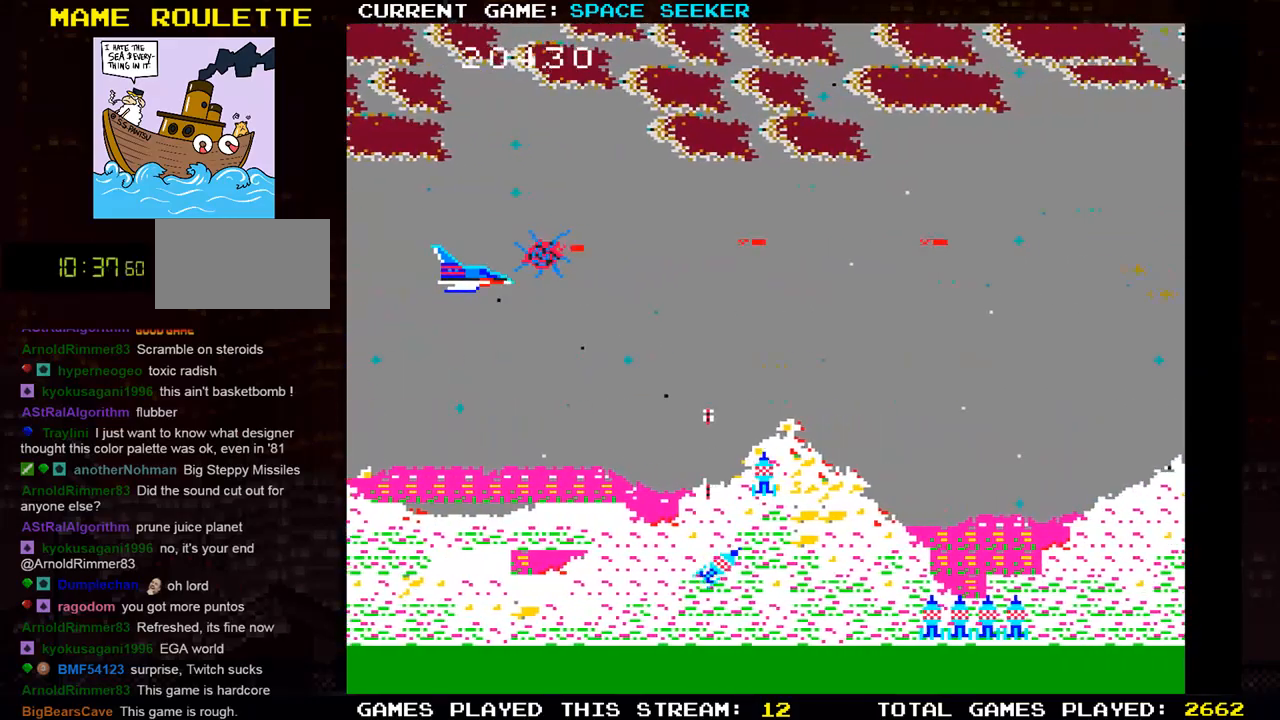
{"buttons": ["TRIANGLE"], "left_stick": "center", "events": [[16, "TRIANGLE", "down"], [133, "SQUARE", "down"], [133, "TRIANGLE", "up"], [216, "left_stick", "center"], [233, "SQUARE", "up"], [233, "TRIANGLE", "down"], [333, "SQUARE", "down"], [333, "TRIANGLE", "up"], [433, "SQUARE", "up"], [433, "TRIANGLE", "down"]]}
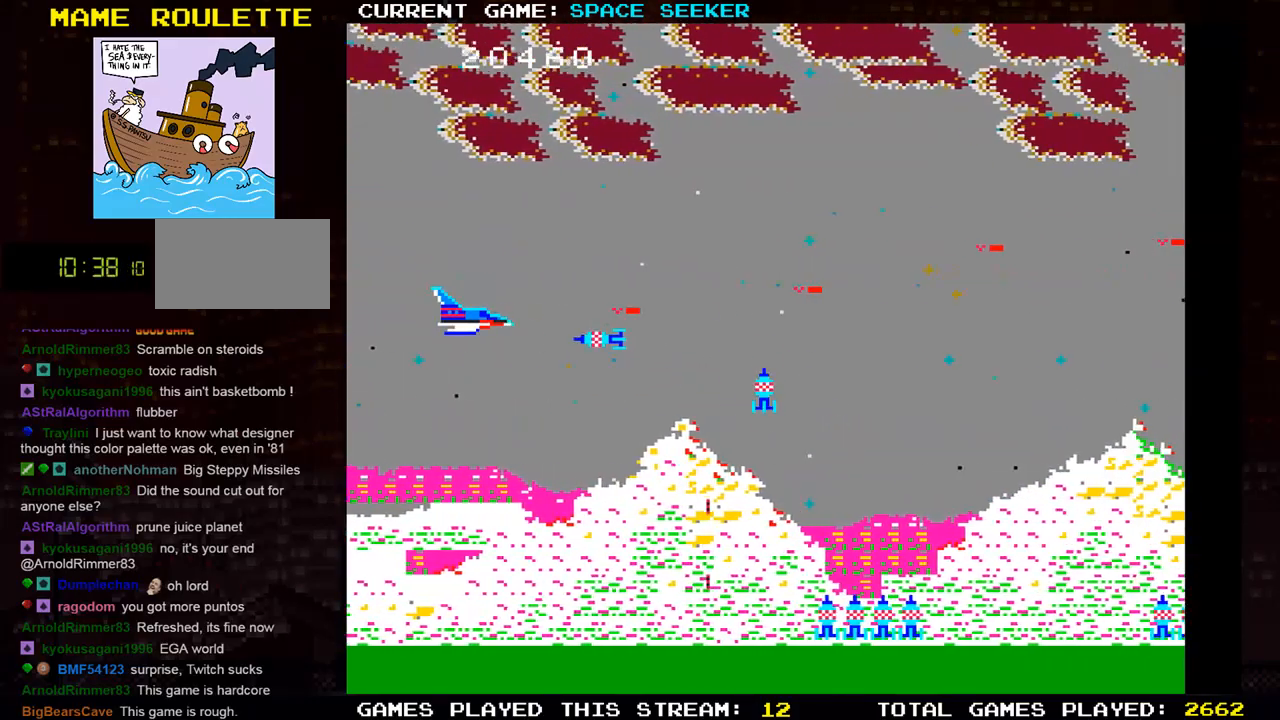
{"buttons": ["SQUARE"], "left_stick": "center", "events": [[33, "SQUARE", "down"], [33, "TRIANGLE", "up"], [83, "left_stick", "up"], [117, "SQUARE", "up"], [133, "TRIANGLE", "down"], [234, "SQUARE", "down"], [234, "TRIANGLE", "up"], [250, "left_stick", "center"], [334, "SQUARE", "up"], [334, "TRIANGLE", "down"], [434, "SQUARE", "down"], [434, "TRIANGLE", "up"]]}
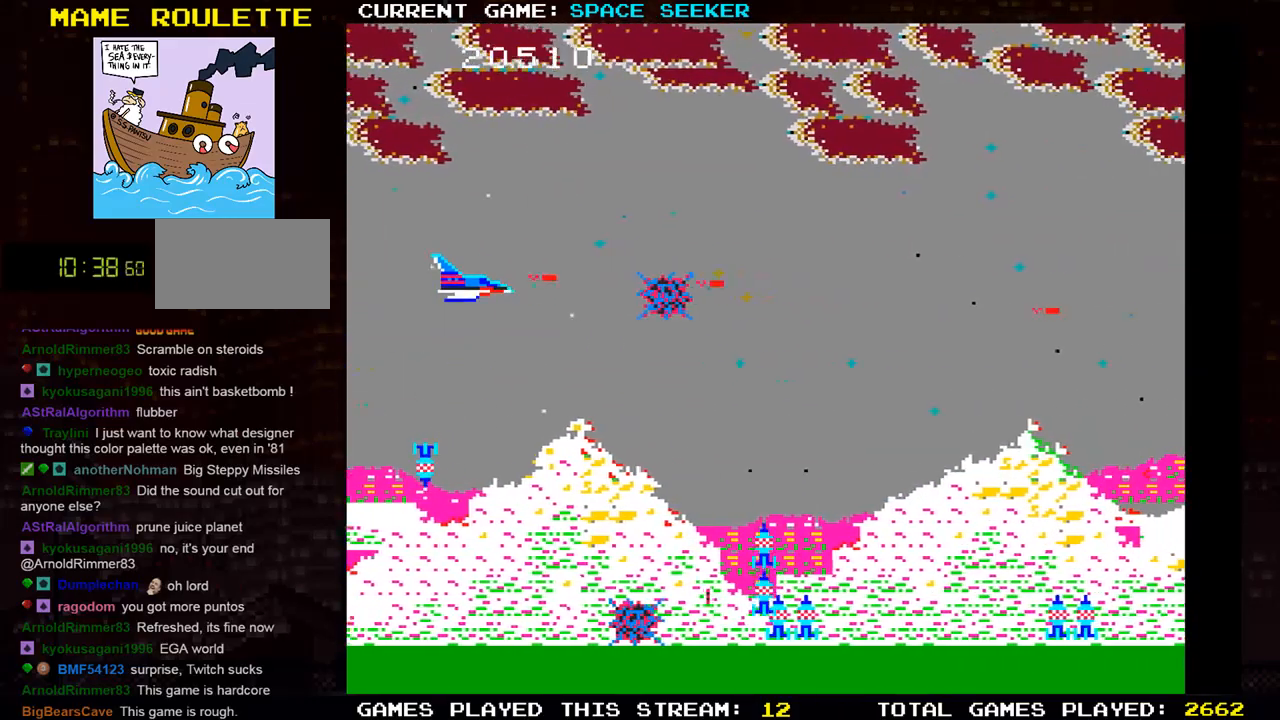
{"buttons": ["TRIANGLE"], "left_stick": "down", "events": [[33, "SQUARE", "up"], [50, "TRIANGLE", "down"], [133, "TRIANGLE", "up"], [150, "SQUARE", "down"], [250, "SQUARE", "up"], [250, "TRIANGLE", "down"], [333, "TRIANGLE", "up"], [350, "SQUARE", "down"], [367, "left_stick", "down"], [450, "SQUARE", "up"], [467, "TRIANGLE", "down"]]}
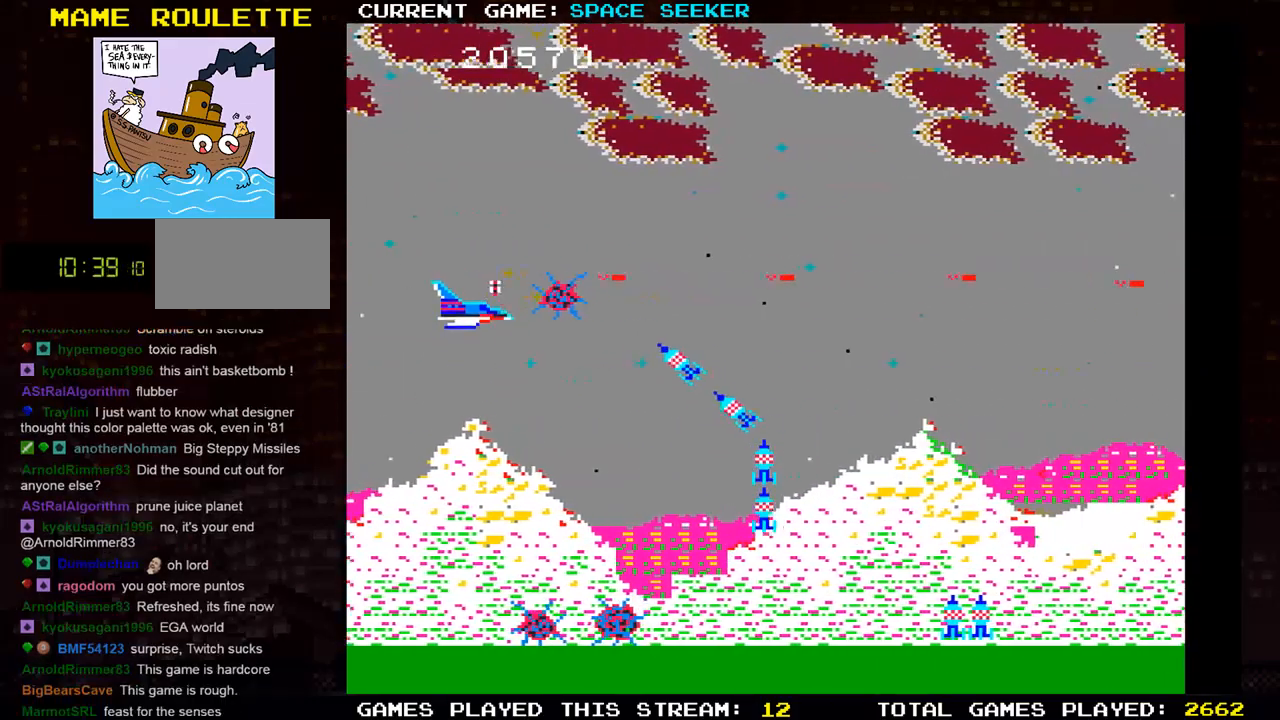
{"buttons": ["SQUARE"], "left_stick": "up", "events": [[17, "TRIANGLE", "up"], [50, "SQUARE", "down"], [50, "left_stick", "center"], [117, "SQUARE", "up"], [133, "TRIANGLE", "down"], [184, "left_stick", "up"], [234, "TRIANGLE", "up"], [250, "SQUARE", "down"], [334, "SQUARE", "up"], [334, "TRIANGLE", "down"], [450, "SQUARE", "down"], [450, "TRIANGLE", "up"]]}
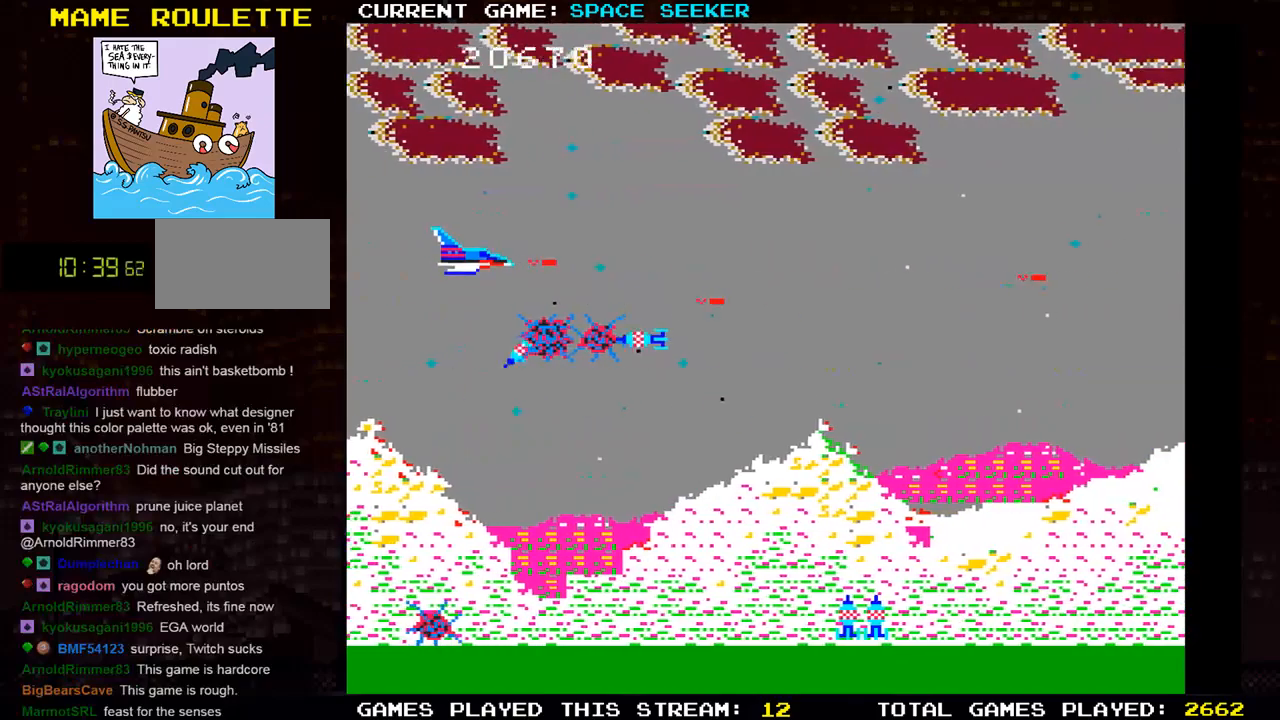
{"buttons": ["TRIANGLE"], "left_stick": "center", "events": [[16, "left_stick", "center"], [33, "SQUARE", "up"], [50, "TRIANGLE", "down"], [150, "SQUARE", "down"], [150, "TRIANGLE", "up"], [266, "SQUARE", "up"], [266, "TRIANGLE", "down"], [367, "TRIANGLE", "up"], [383, "SQUARE", "down"], [483, "SQUARE", "up"], [500, "TRIANGLE", "down"]]}
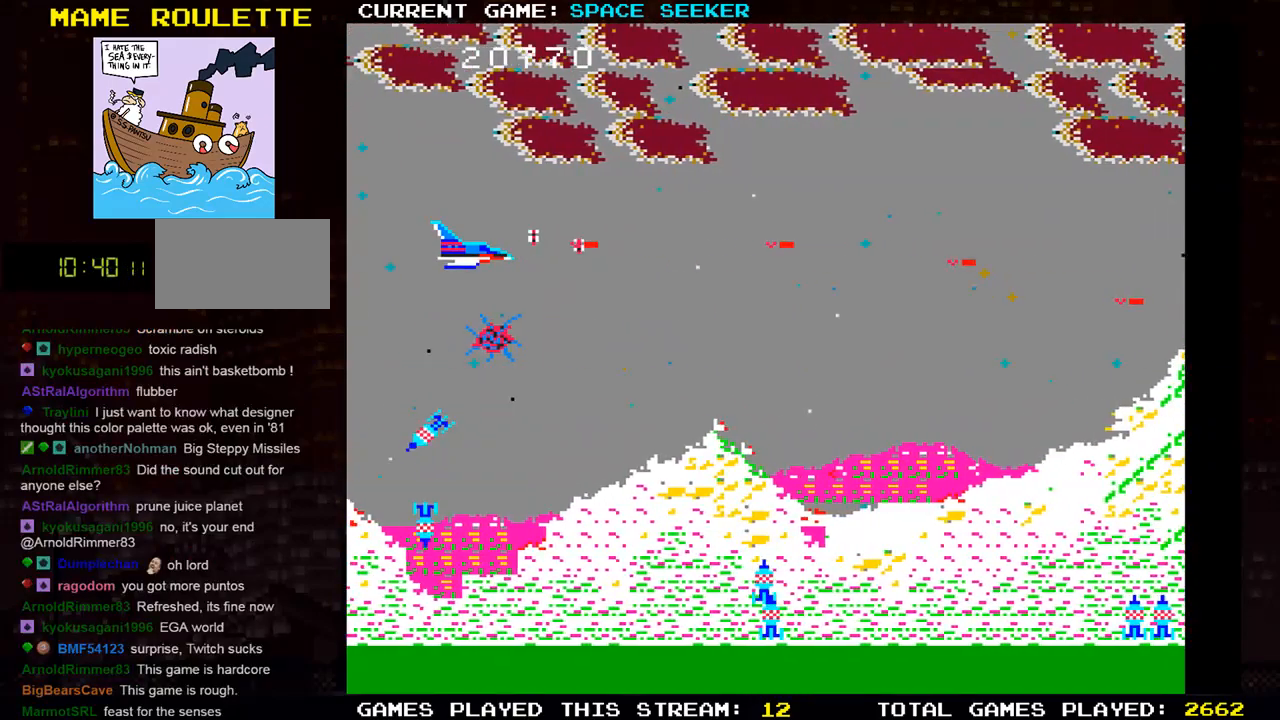
{"buttons": [], "left_stick": "down", "events": [[100, "SQUARE", "down"], [100, "TRIANGLE", "up"], [167, "left_stick", "down"], [200, "SQUARE", "up"], [217, "TRIANGLE", "down"], [317, "SQUARE", "down"], [317, "TRIANGLE", "up"], [417, "SQUARE", "up"], [450, "TRIANGLE", "down"], [484, "TRIANGLE", "up"]]}
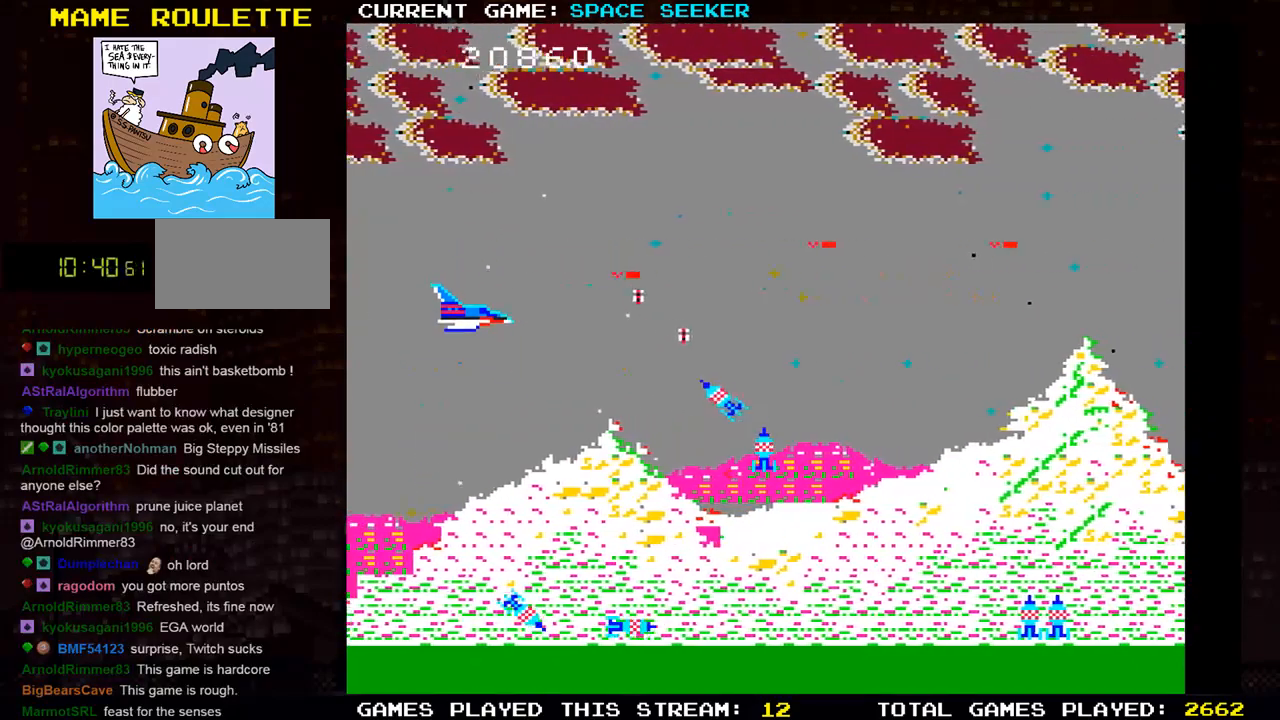
{"buttons": ["SQUARE"], "left_stick": "up", "events": [[66, "SQUARE", "down"], [116, "SQUARE", "up"], [133, "TRIANGLE", "down"], [183, "left_stick", "center"], [216, "TRIANGLE", "up"], [233, "SQUARE", "down"], [283, "left_stick", "up"], [317, "SQUARE", "up"], [333, "TRIANGLE", "down"], [450, "SQUARE", "down"], [450, "TRIANGLE", "up"]]}
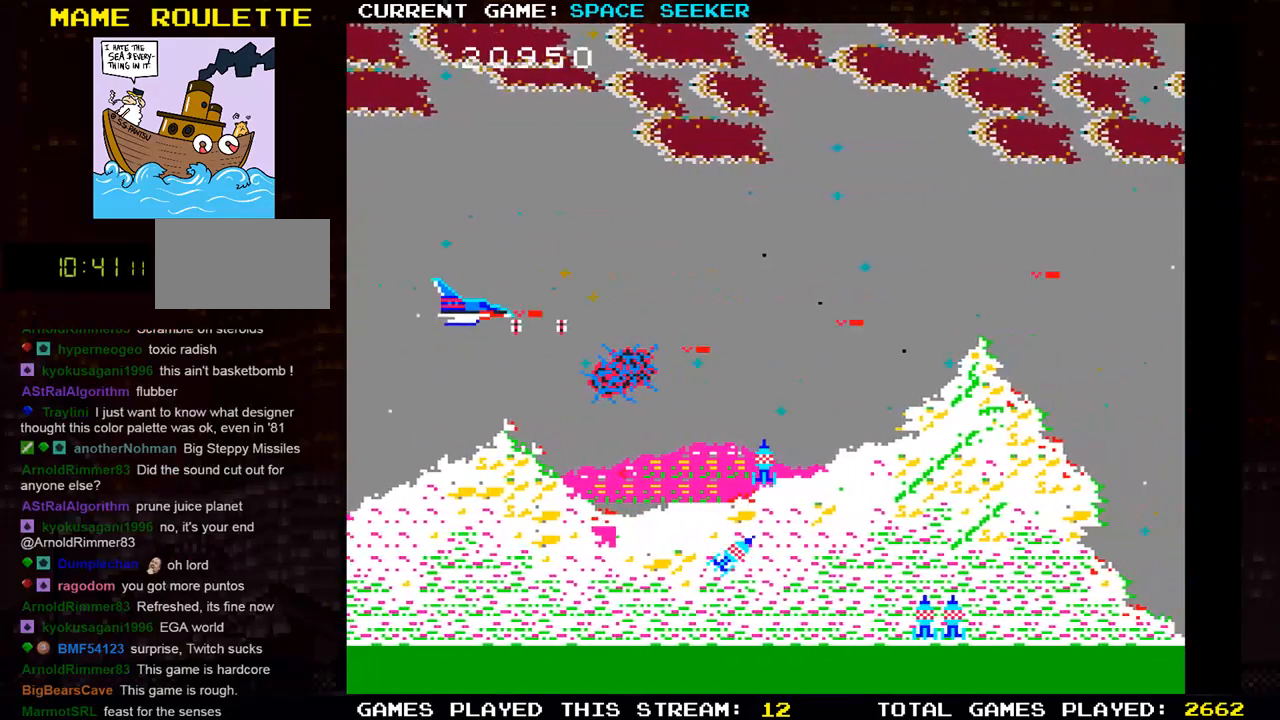
{"buttons": ["TRIANGLE"], "left_stick": "up", "events": [[33, "SQUARE", "up"], [67, "TRIANGLE", "down"], [117, "left_stick", "center"], [167, "SQUARE", "down"], [167, "TRIANGLE", "up"], [184, "left_stick", "down"], [267, "SQUARE", "up"], [267, "TRIANGLE", "down"], [300, "left_stick", "center"], [384, "SQUARE", "down"], [384, "TRIANGLE", "up"], [384, "left_stick", "up"], [484, "SQUARE", "up"], [484, "TRIANGLE", "down"]]}
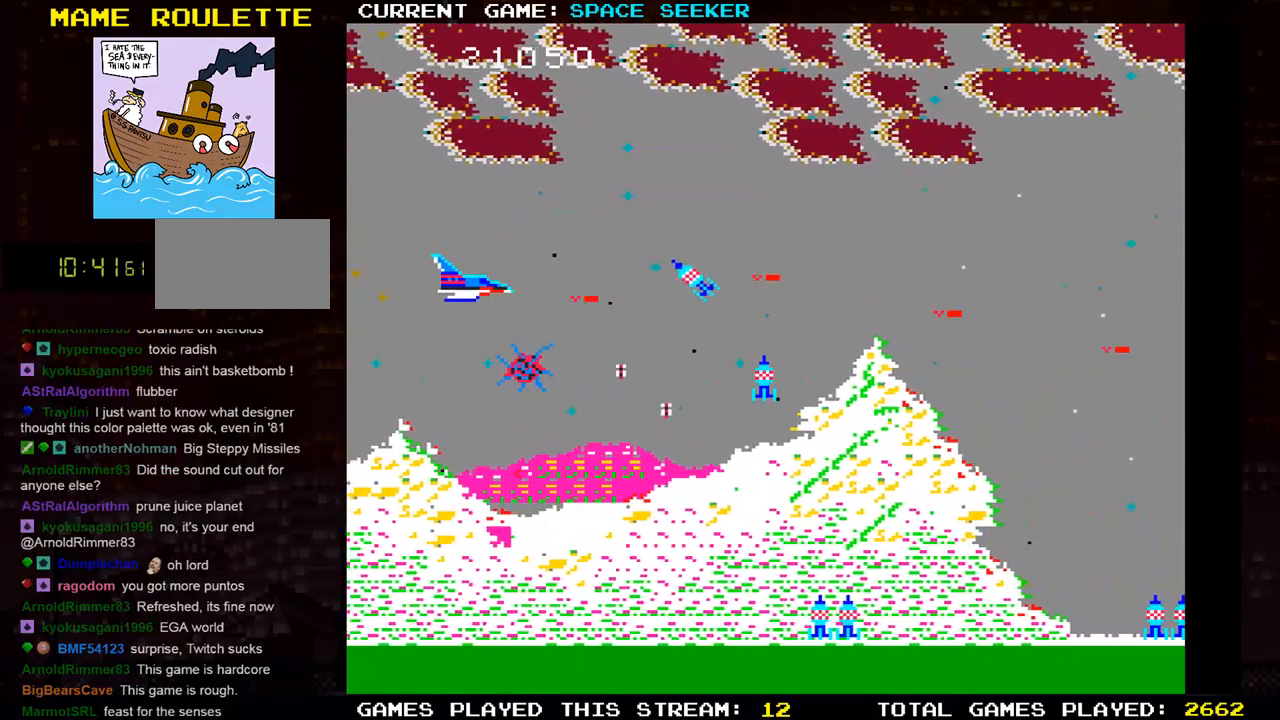
{"buttons": ["SQUARE"], "left_stick": "center", "events": [[83, "SQUARE", "down"], [100, "TRIANGLE", "up"], [116, "left_stick", "center"], [200, "SQUARE", "up"], [200, "TRIANGLE", "down"], [300, "TRIANGLE", "up"], [316, "SQUARE", "down"], [383, "SQUARE", "up"], [383, "TRIANGLE", "down"], [483, "SQUARE", "down"], [483, "TRIANGLE", "up"]]}
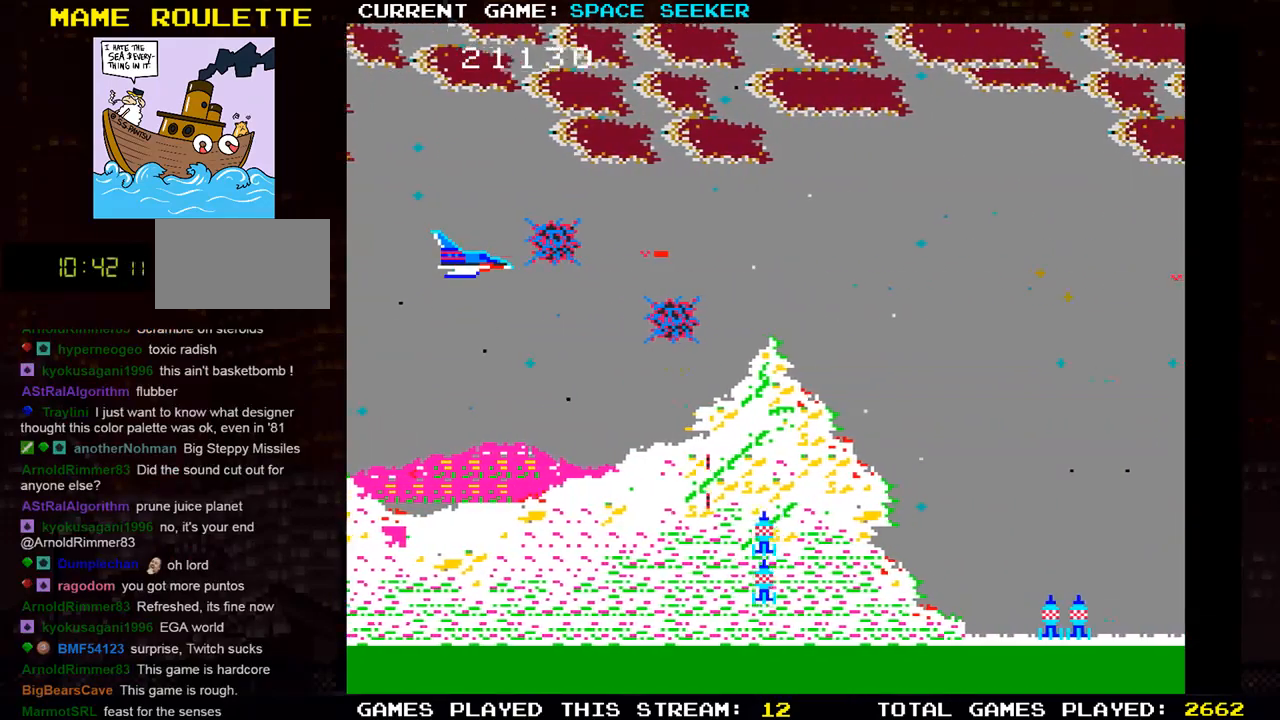
{"buttons": [], "left_stick": "right", "events": [[83, "SQUARE", "up"], [117, "TRIANGLE", "down"], [117, "left_stick", "down"], [184, "TRIANGLE", "up"], [217, "SQUARE", "down"], [317, "SQUARE", "up"], [317, "TRIANGLE", "down"], [384, "left_stick", "right"], [417, "TRIANGLE", "up"], [434, "SQUARE", "down"], [501, "SQUARE", "up"]]}
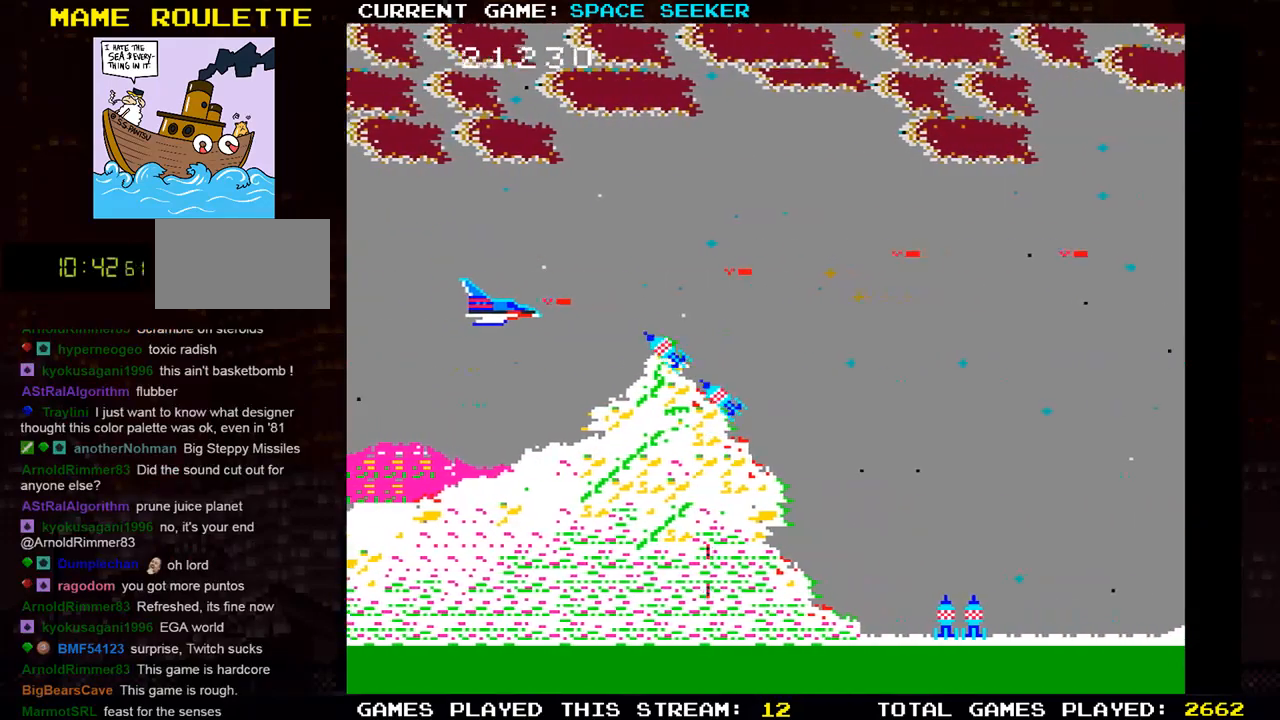
{"buttons": ["TRIANGLE"], "left_stick": "center", "events": [[16, "TRIANGLE", "down"], [100, "left_stick", "center"], [116, "TRIANGLE", "up"], [150, "SQUARE", "down"], [166, "left_stick", "up-left"], [216, "SQUARE", "up"], [233, "TRIANGLE", "down"], [317, "TRIANGLE", "up"], [333, "SQUARE", "down"], [417, "SQUARE", "up"], [417, "TRIANGLE", "down"], [500, "left_stick", "center"]]}
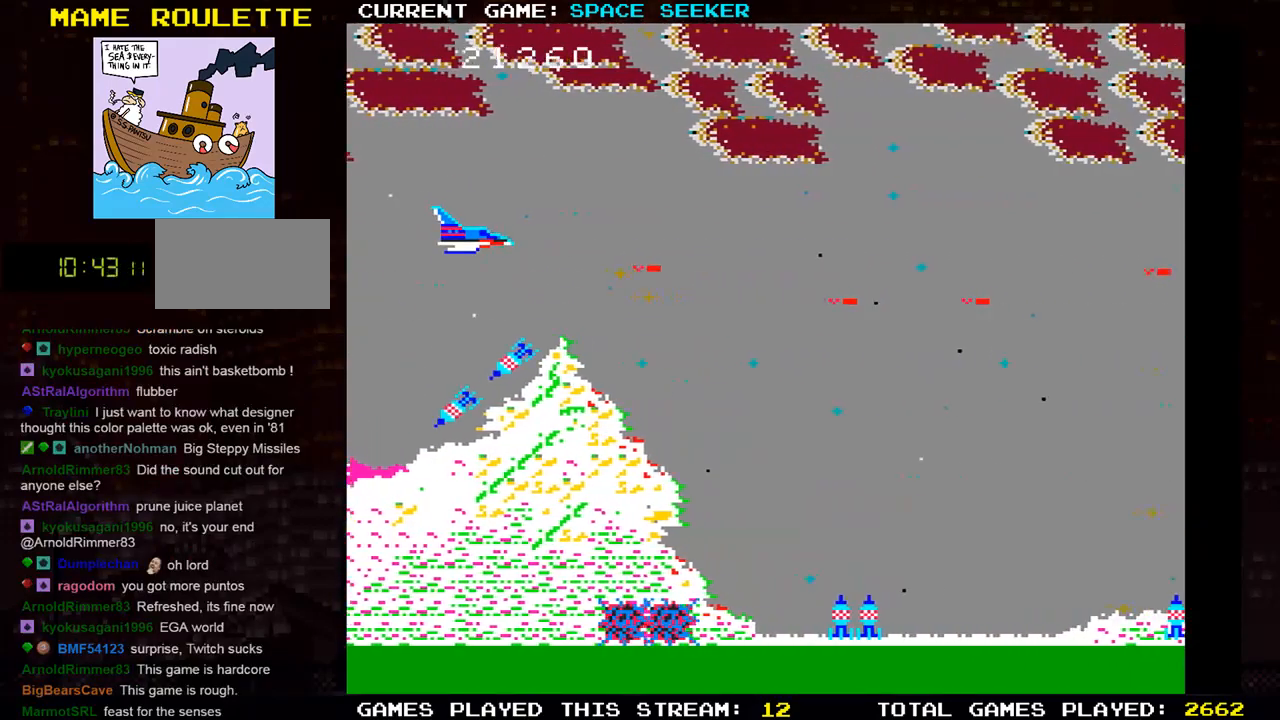
{"buttons": ["SQUARE"], "left_stick": "down", "events": [[17, "TRIANGLE", "up"], [33, "SQUARE", "down"], [50, "left_stick", "right"], [117, "SQUARE", "up"], [117, "TRIANGLE", "down"], [200, "left_stick", "down-right"], [234, "SQUARE", "down"], [234, "TRIANGLE", "up"], [350, "SQUARE", "up"], [350, "TRIANGLE", "down"], [450, "SQUARE", "down"], [450, "TRIANGLE", "up"], [484, "left_stick", "down"]]}
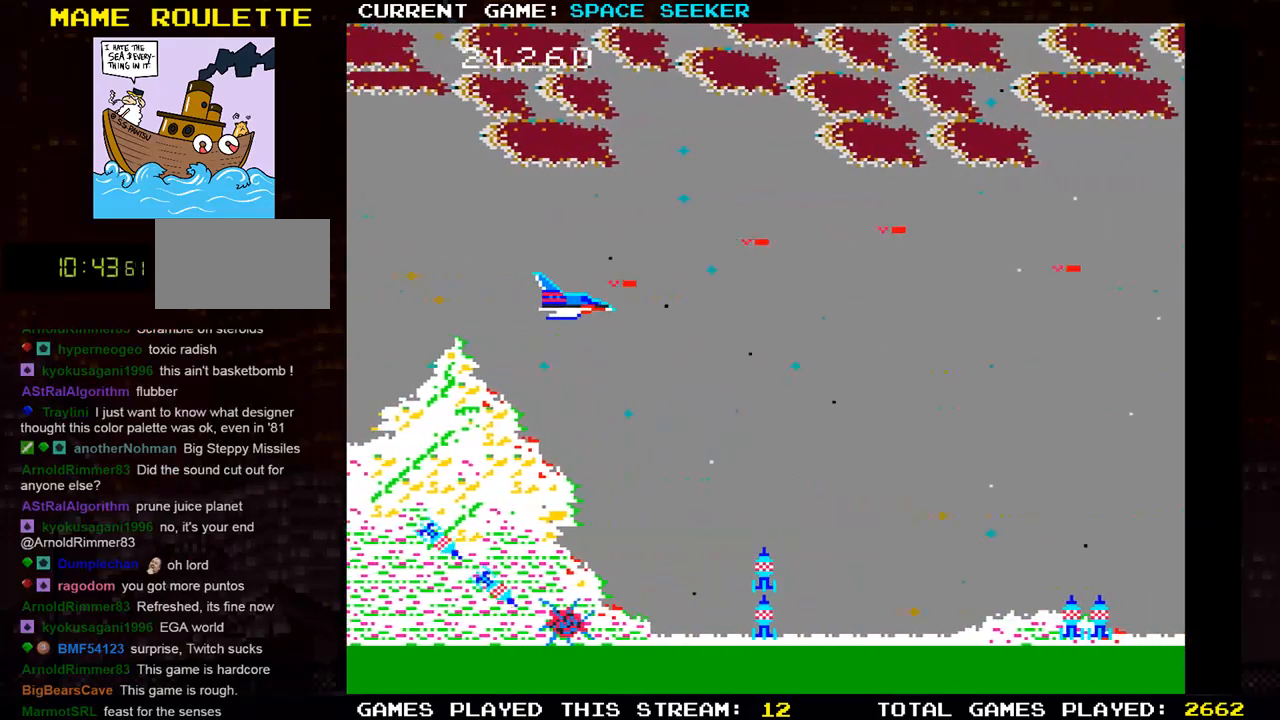
{"buttons": ["TRIANGLE"], "left_stick": "down-left", "events": [[50, "SQUARE", "up"], [66, "TRIANGLE", "down"], [166, "SQUARE", "down"], [166, "TRIANGLE", "up"], [250, "SQUARE", "up"], [317, "left_stick", "down-left"], [400, "SQUARE", "down"], [450, "SQUARE", "up"], [467, "TRIANGLE", "down"]]}
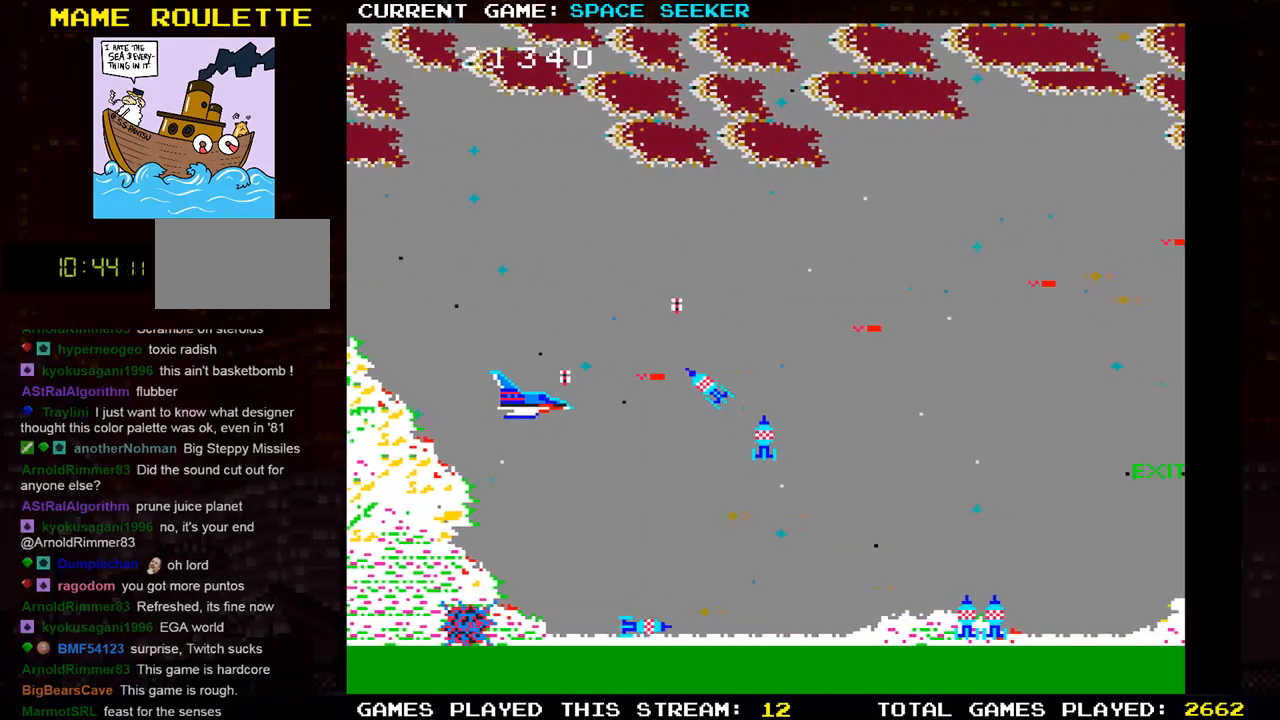
{"buttons": ["SQUARE"], "left_stick": "down", "events": [[33, "TRIANGLE", "up"], [67, "SQUARE", "down"], [117, "SQUARE", "up"], [133, "TRIANGLE", "down"], [217, "TRIANGLE", "up"], [234, "SQUARE", "down"], [234, "left_stick", "down"], [317, "SQUARE", "up"], [334, "TRIANGLE", "down"], [417, "TRIANGLE", "up"], [434, "SQUARE", "down"]]}
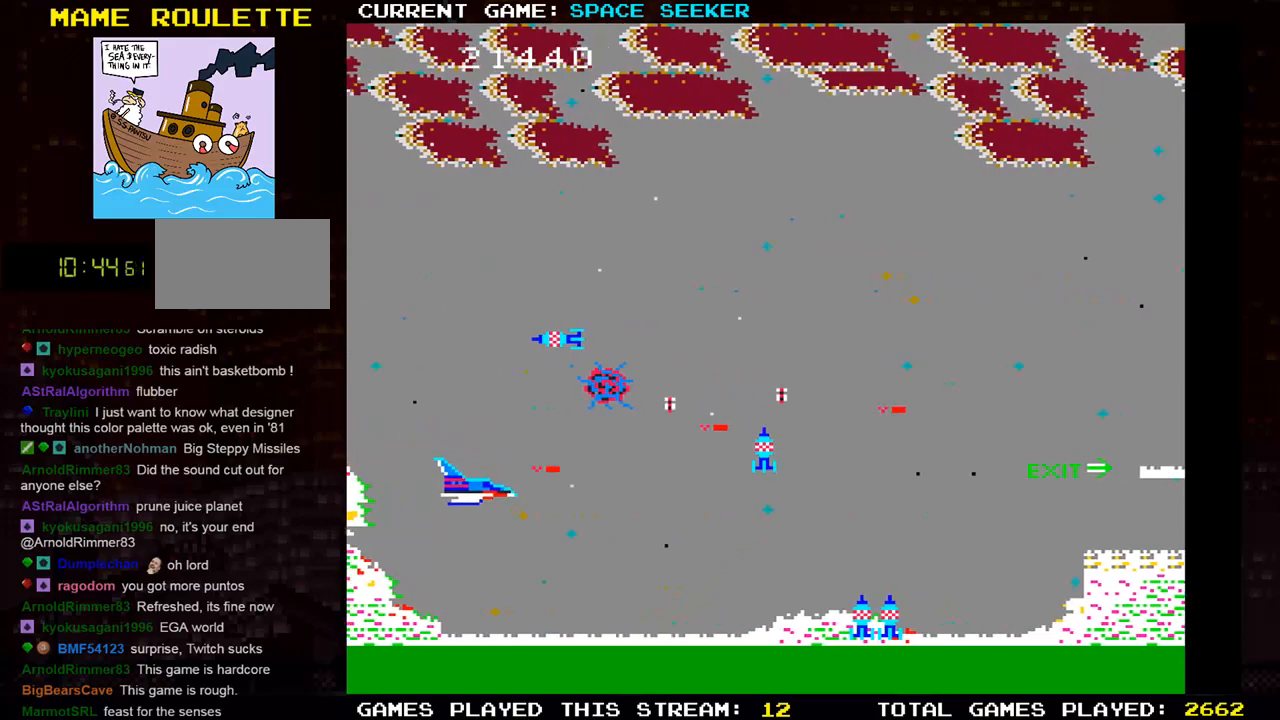
{"buttons": ["SQUARE"], "left_stick": "down", "events": [[16, "SQUARE", "up"], [16, "left_stick", "down-right"], [50, "TRIANGLE", "down"], [116, "TRIANGLE", "up"], [150, "SQUARE", "down"], [216, "SQUARE", "up"], [367, "left_stick", "down"], [450, "TRIANGLE", "down"], [500, "SQUARE", "down"], [500, "TRIANGLE", "up"]]}
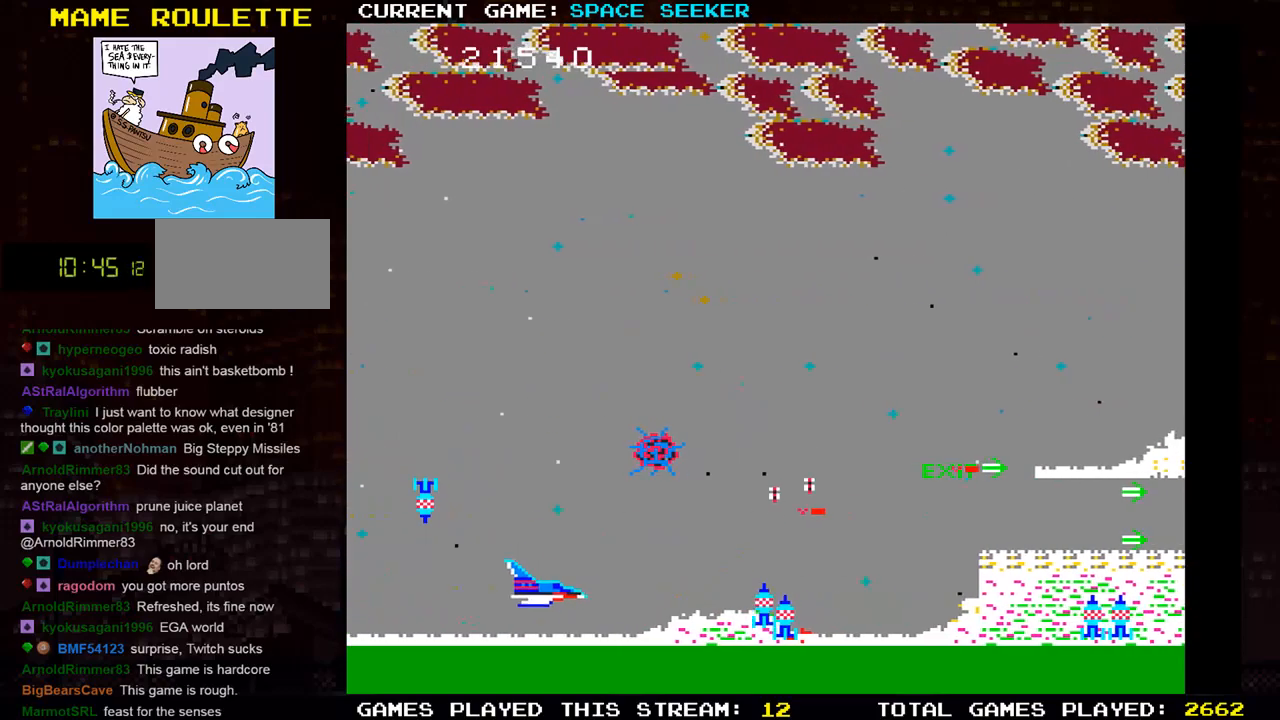
{"buttons": ["TRIANGLE"], "left_stick": "up-left", "events": [[50, "SQUARE", "up"], [67, "left_stick", "left"], [100, "TRIANGLE", "down"], [184, "TRIANGLE", "up"], [200, "SQUARE", "down"], [250, "SQUARE", "up"], [284, "TRIANGLE", "down"], [350, "TRIANGLE", "up"], [384, "SQUARE", "down"], [400, "left_stick", "up-left"], [434, "SQUARE", "up"], [450, "TRIANGLE", "down"]]}
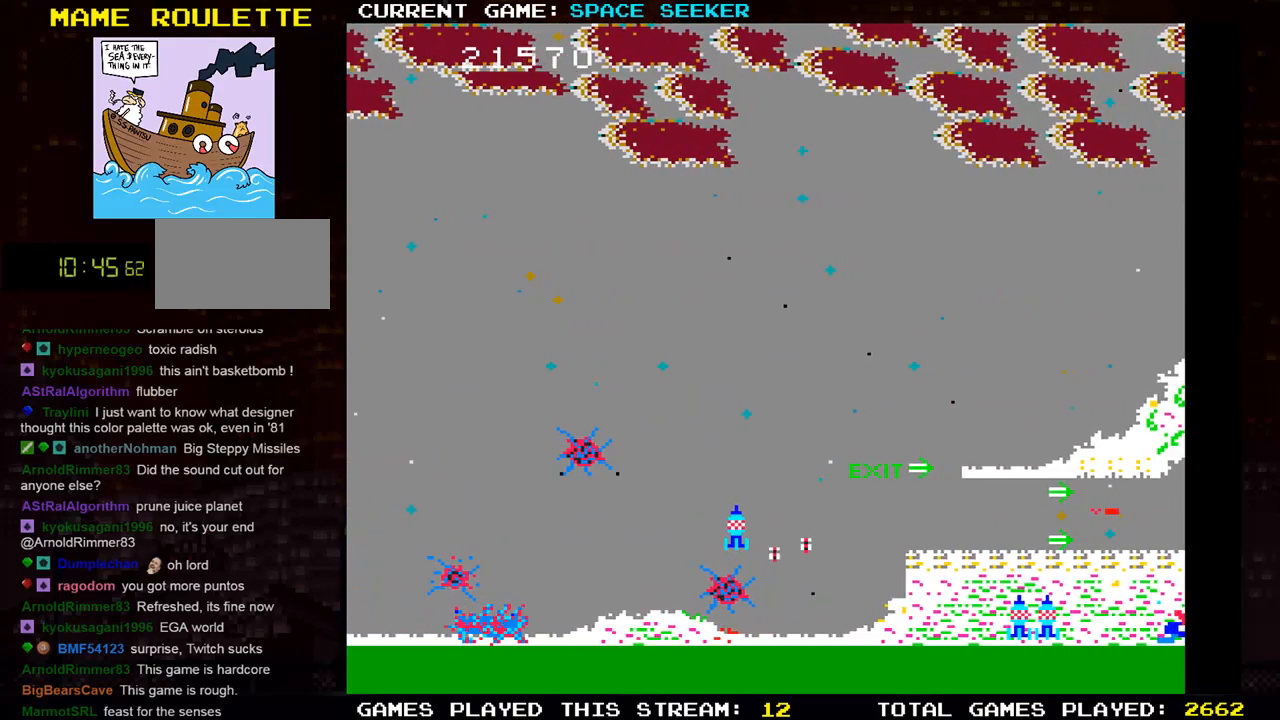
{"buttons": [], "left_stick": "center", "events": [[33, "TRIANGLE", "up"], [83, "left_stick", "center"]]}